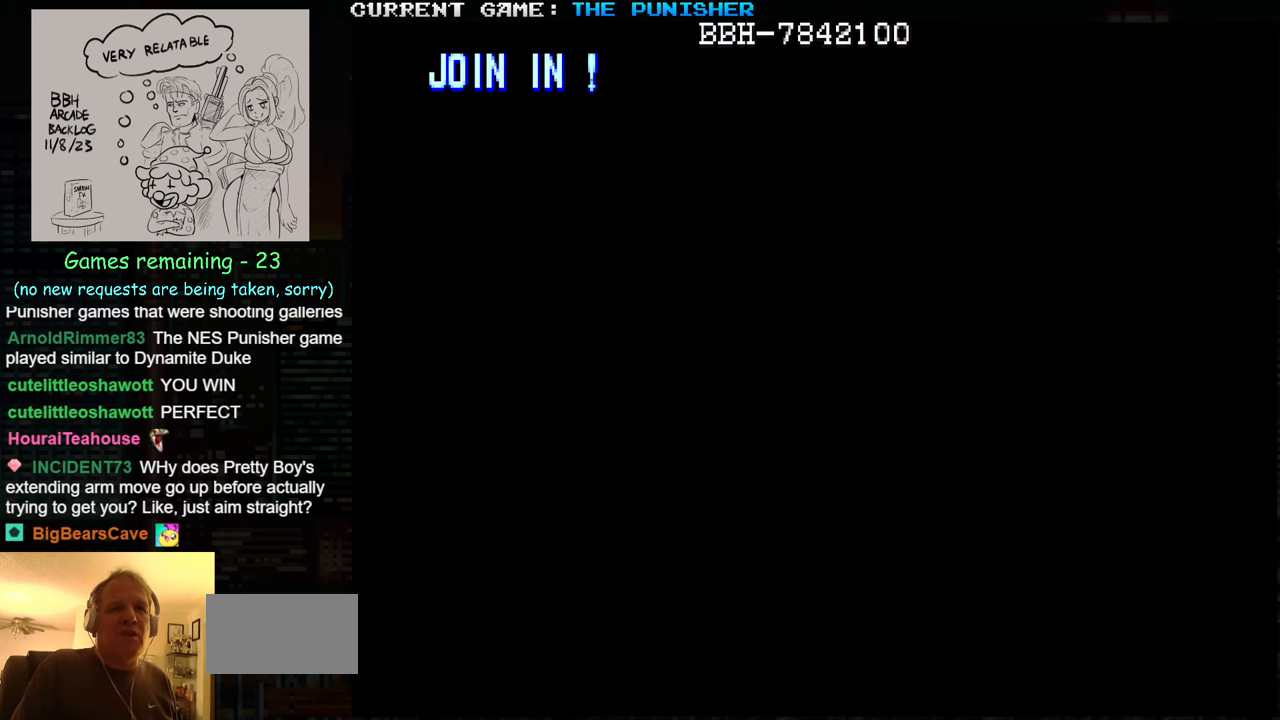
Gameplay with a controller (arcade stick); each line is a JSON object with the inputs held at the frame after it. "events" lists button and stick changes between this image and that frame as [ms after this image, input, new state], when the widget could be followed in between. Not read: L3 R3.
{"buttons": [], "left_stick": "down", "events": [[500, "left_stick", "down"]]}
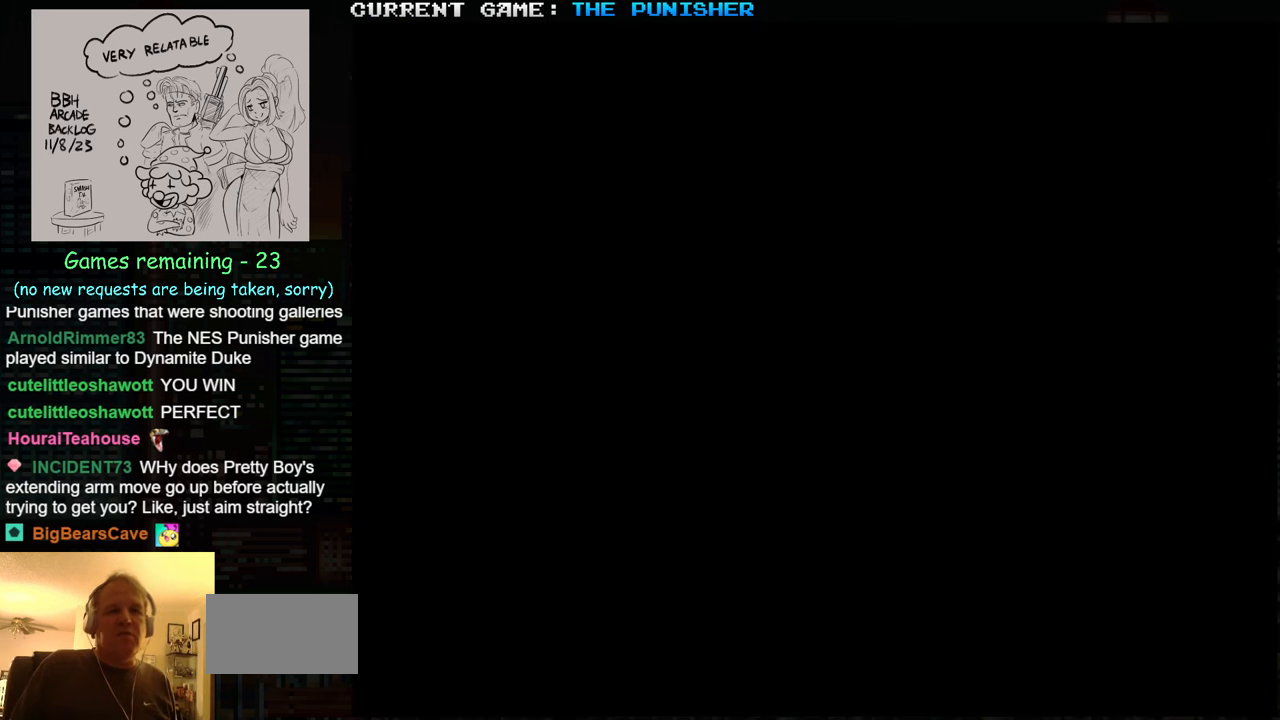
{"buttons": [], "left_stick": "down", "events": []}
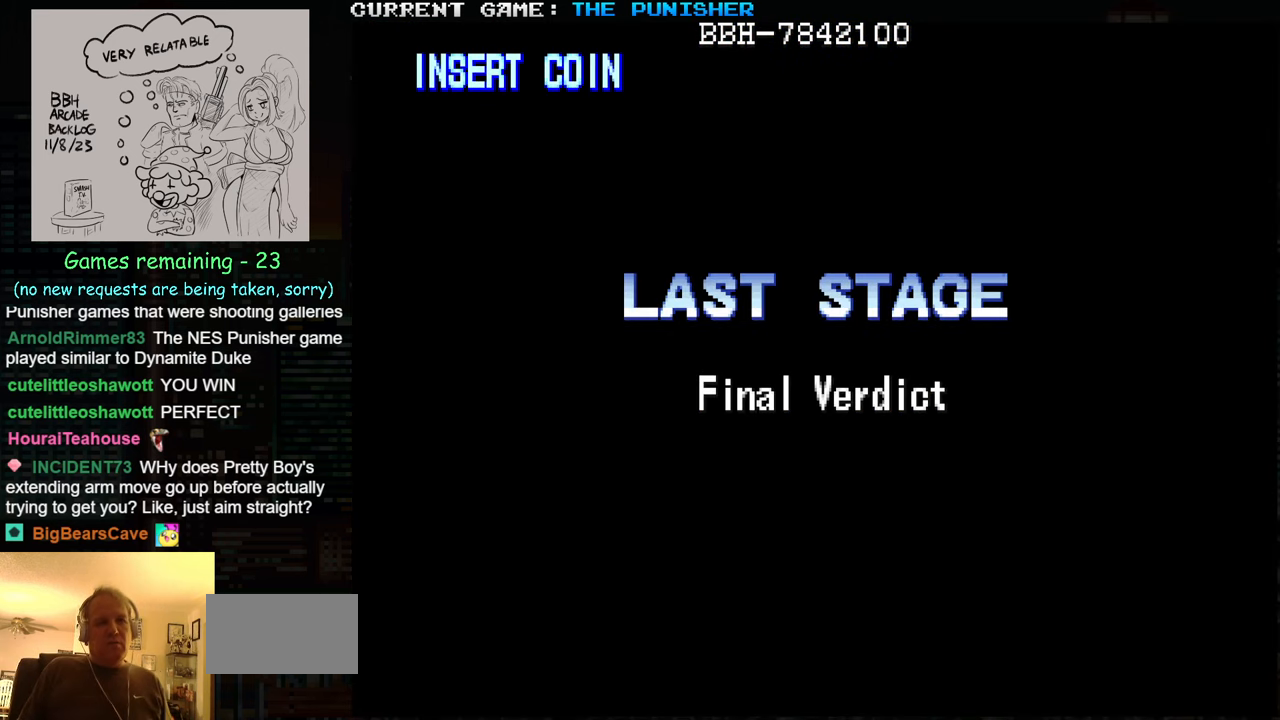
{"buttons": [], "left_stick": "center", "events": [[383, "left_stick", "center"]]}
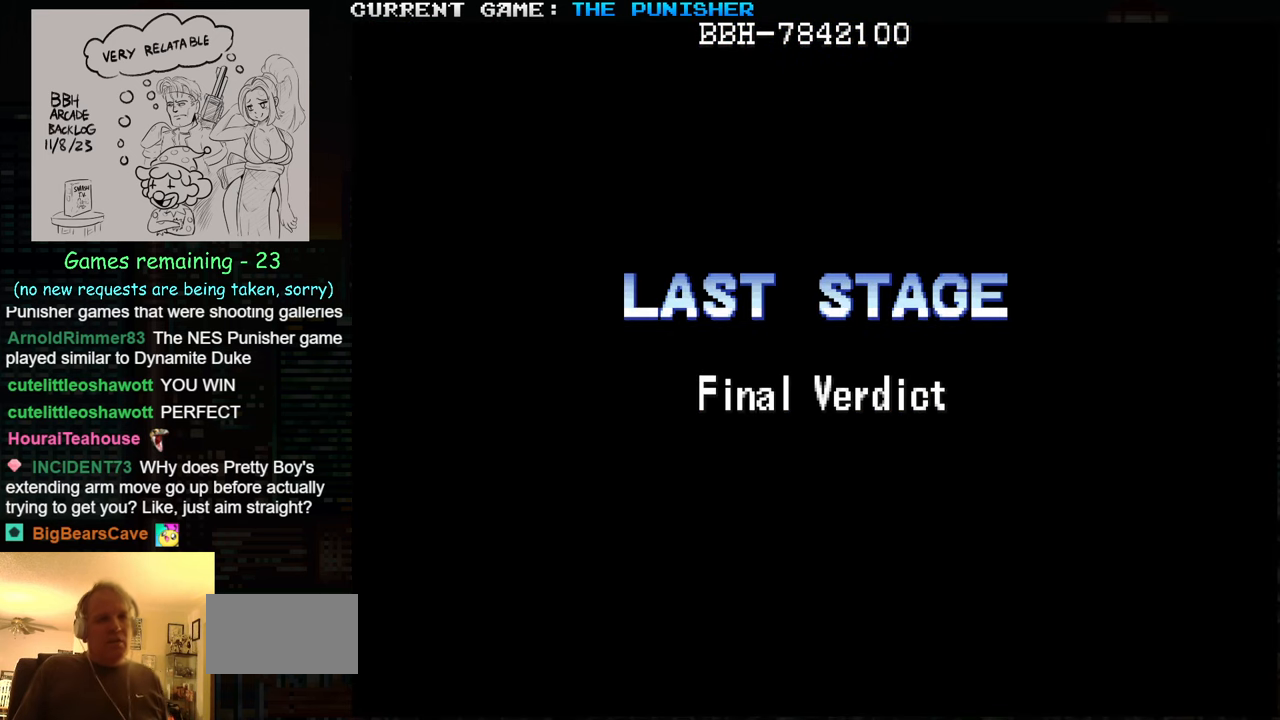
{"buttons": [], "left_stick": "center", "events": []}
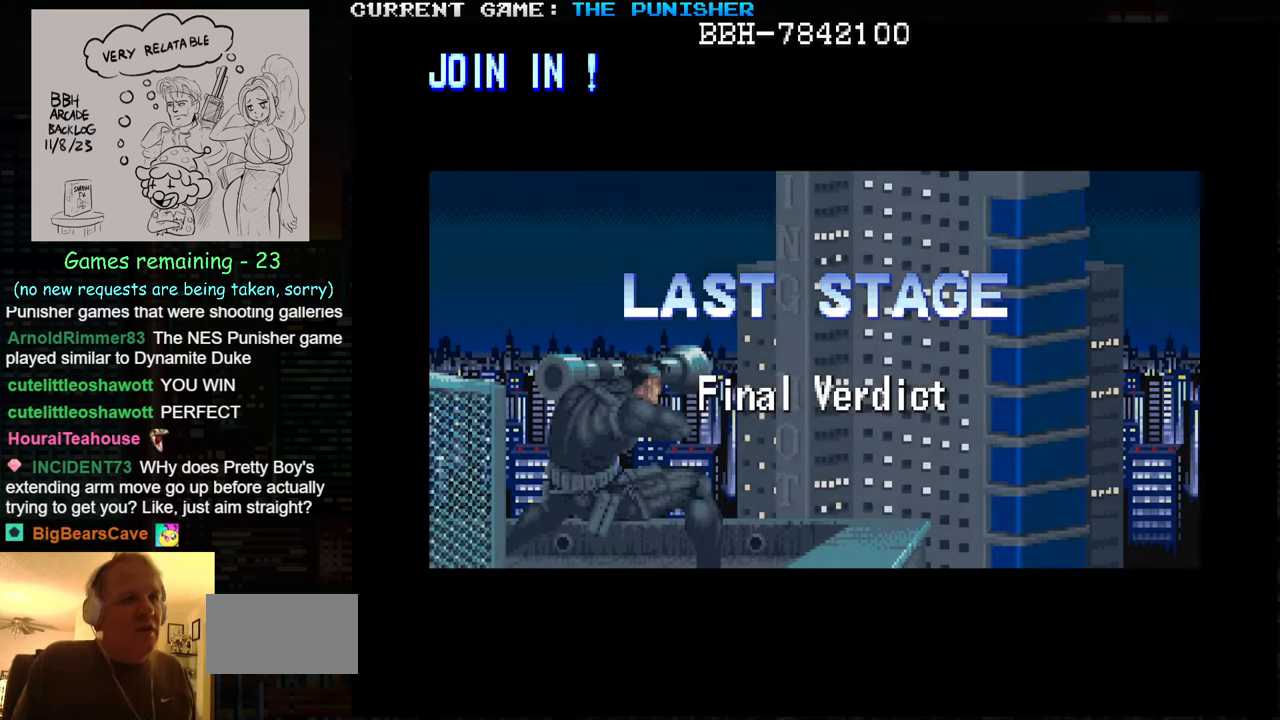
{"buttons": [], "left_stick": "down", "events": [[417, "left_stick", "down"]]}
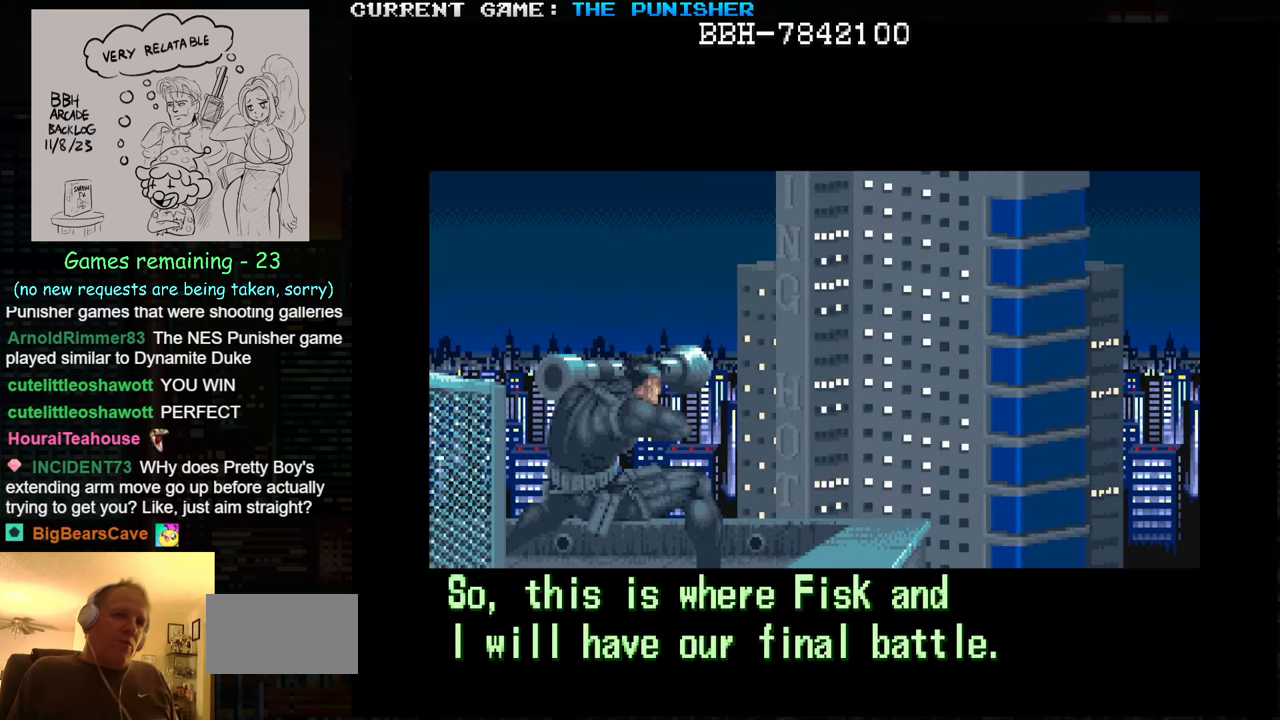
{"buttons": [], "left_stick": "center", "events": [[317, "left_stick", "center"]]}